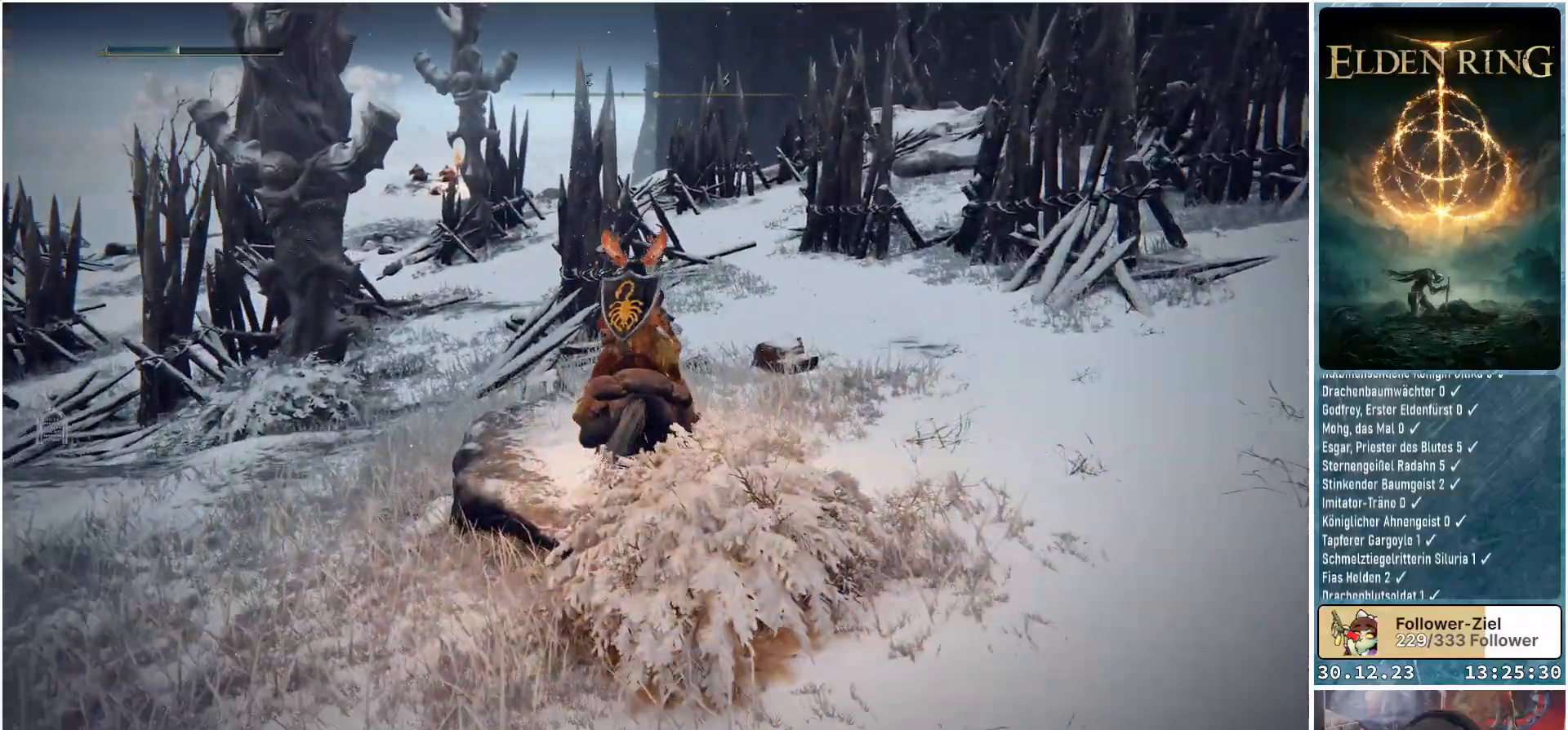
Gameplay with a controller (Xbox layout); each line is a JSON object with the inputs held at the frame after it. "events" lists button and stick changes between this image and that frame as [ms after this image, input, new state], when the widget could be followed in between.
{"buttons": [], "left_stick": "center", "right_stick": "center", "events": [[150, "right_stick", "center"], [183, "left_stick", "center"]]}
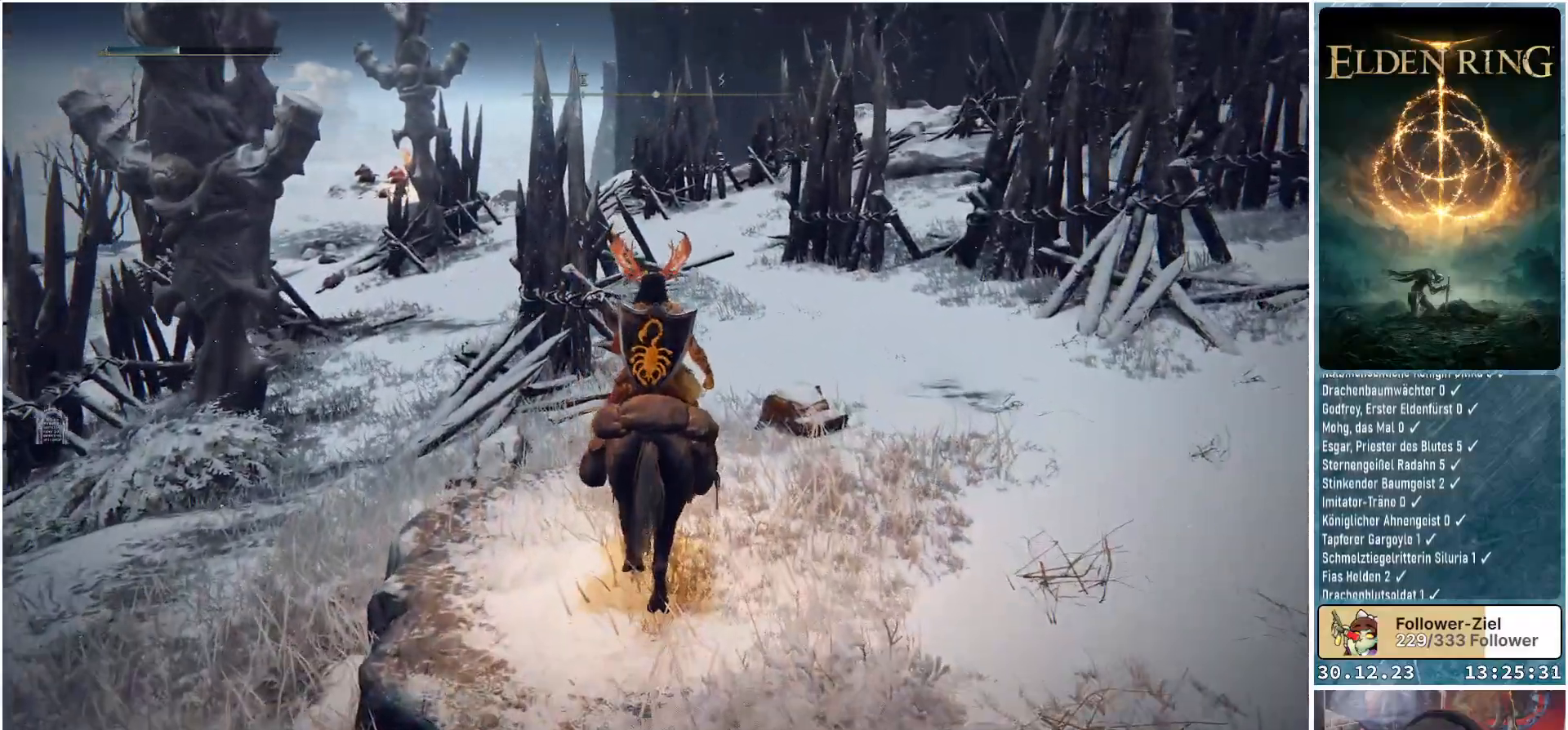
{"buttons": [], "left_stick": "up-left", "right_stick": "center", "events": [[84, "right_stick", "down"], [167, "left_stick", "up-left"], [234, "right_stick", "center"]]}
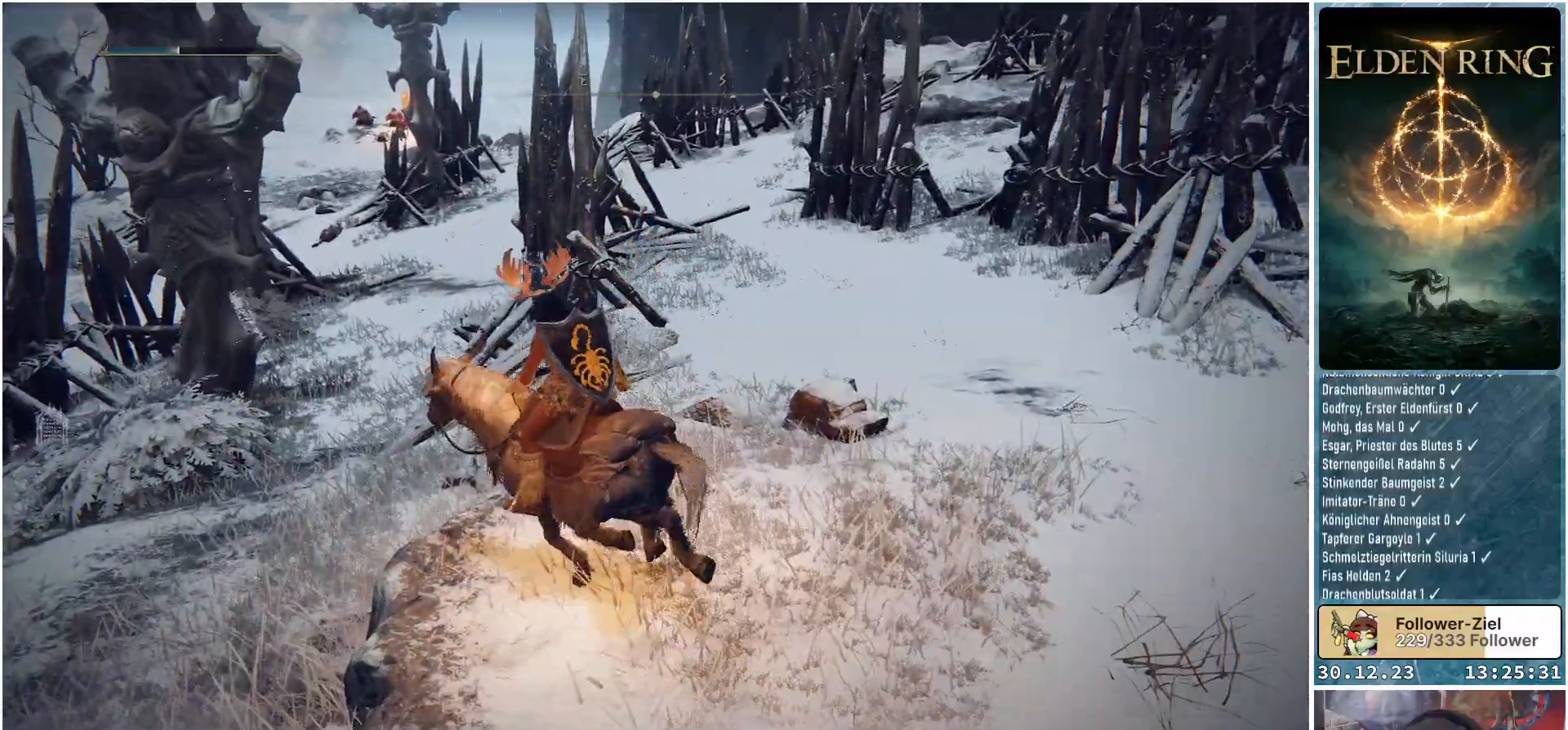
{"buttons": [], "left_stick": "up-left", "right_stick": "center", "events": []}
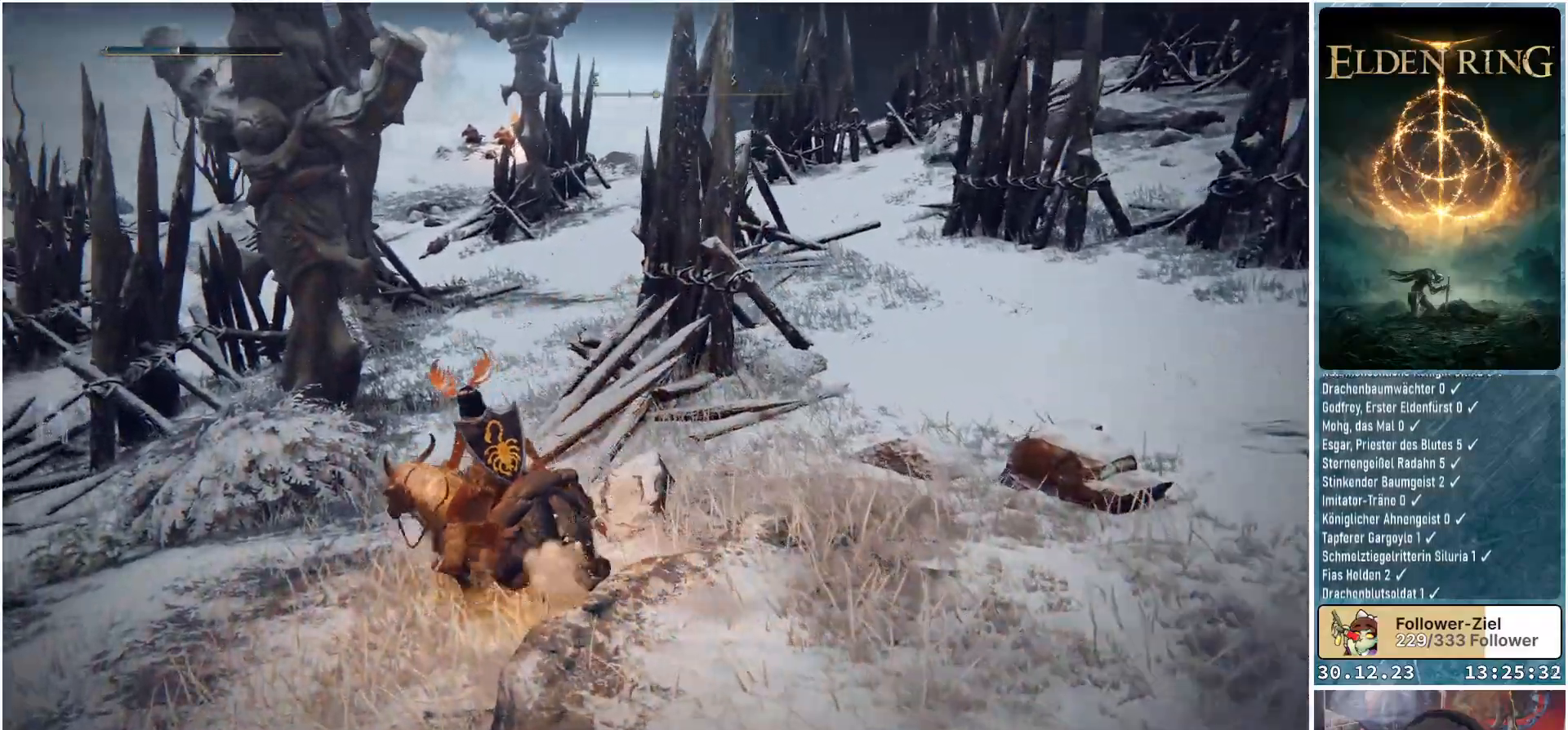
{"buttons": [], "left_stick": "up-left", "right_stick": "down-right", "events": [[217, "right_stick", "down-right"]]}
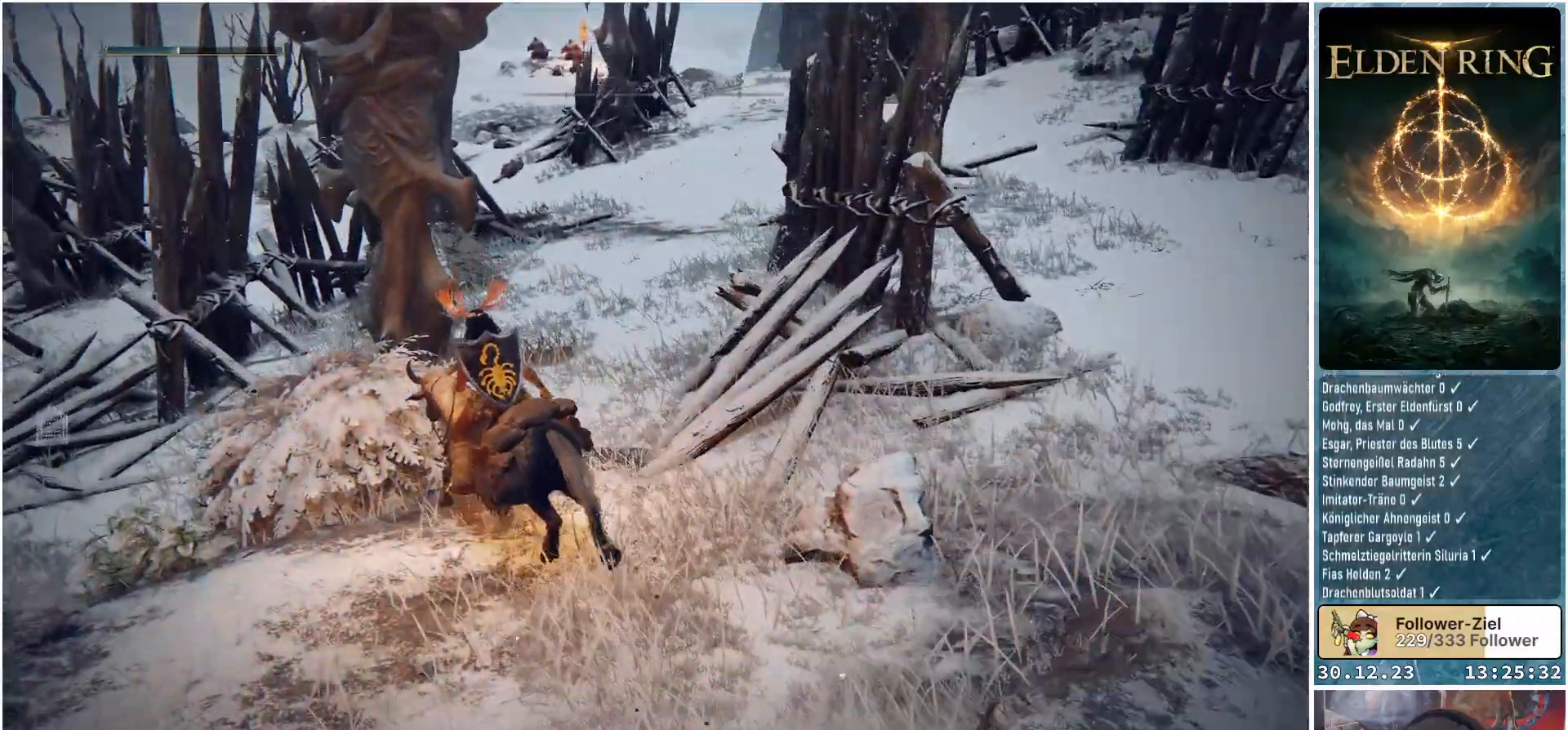
{"buttons": [], "left_stick": "up", "right_stick": "center", "events": [[217, "right_stick", "right"], [233, "left_stick", "up"], [483, "right_stick", "center"]]}
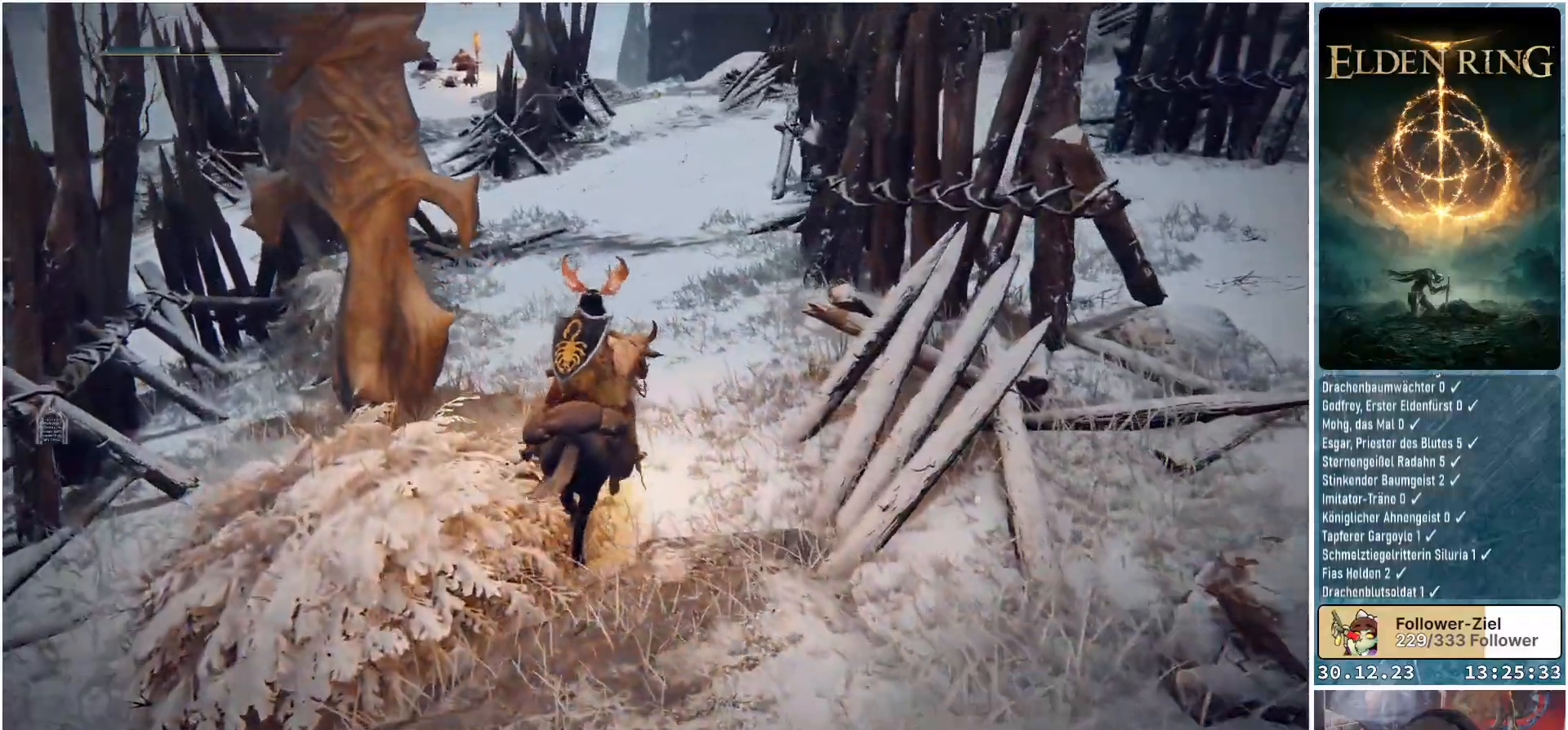
{"buttons": [], "left_stick": "up", "right_stick": "center", "events": []}
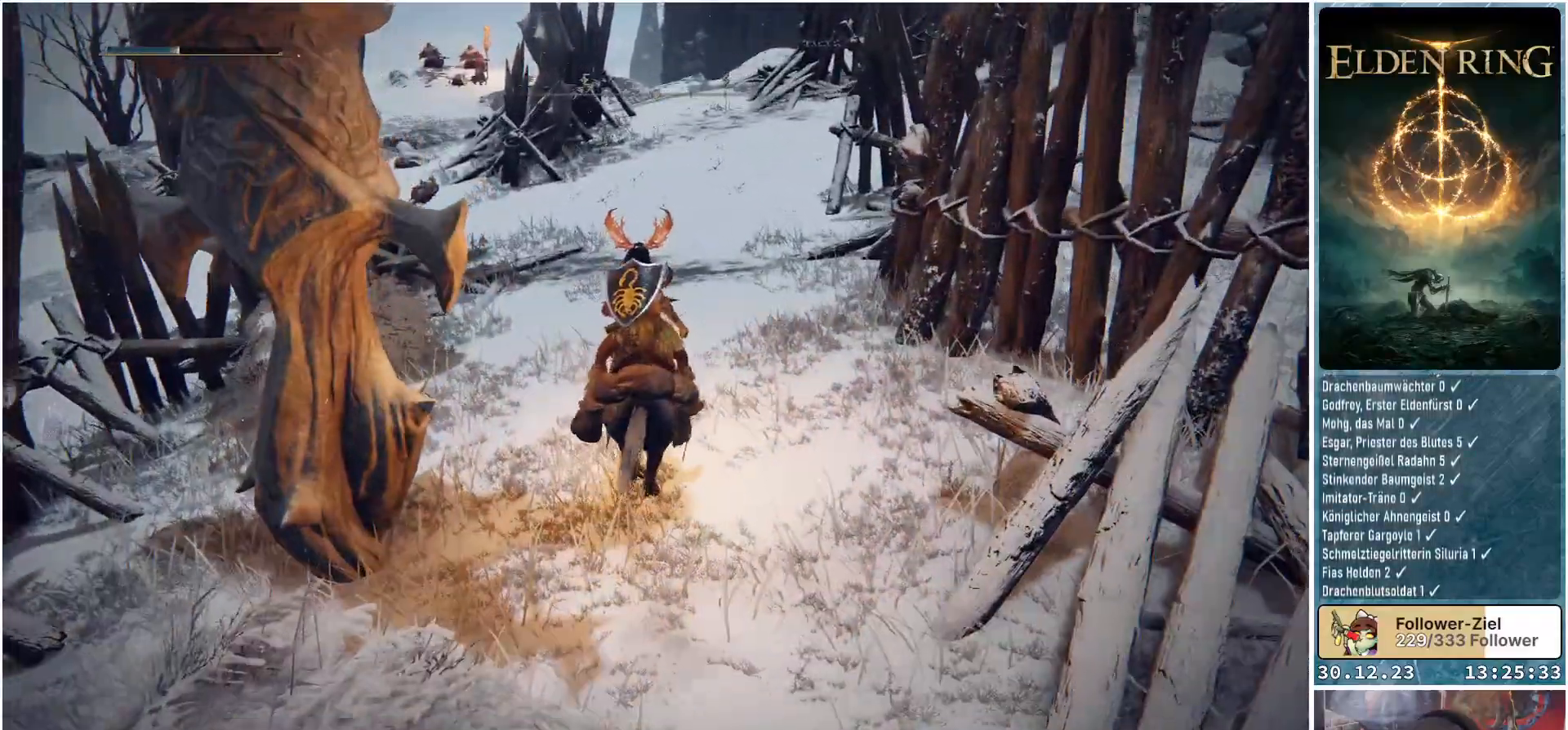
{"buttons": [], "left_stick": "up-right", "right_stick": "down-left", "events": [[167, "left_stick", "up-right"], [284, "right_stick", "down-left"]]}
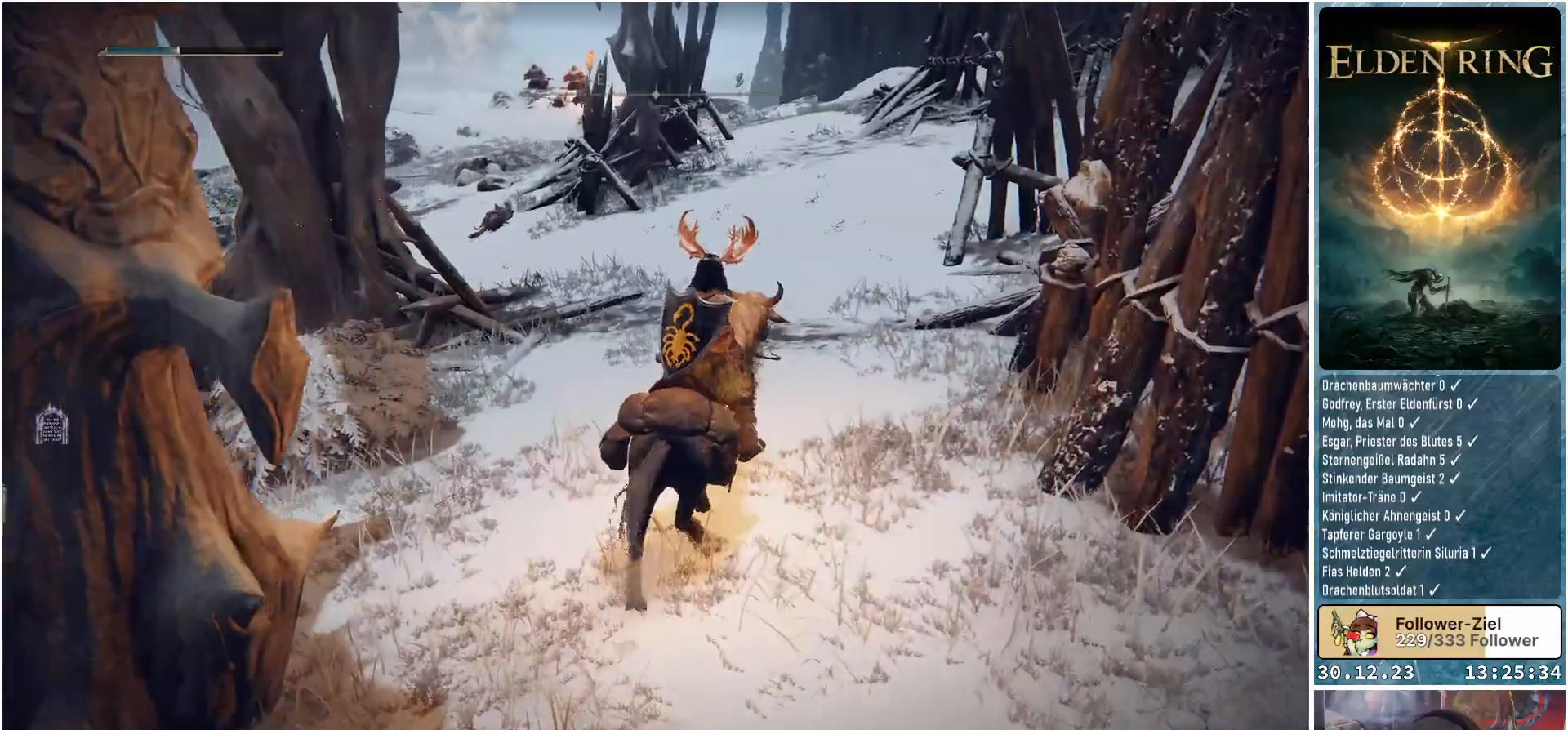
{"buttons": [], "left_stick": "up", "right_stick": "right", "events": [[67, "right_stick", "center"], [351, "left_stick", "up"], [484, "right_stick", "right"]]}
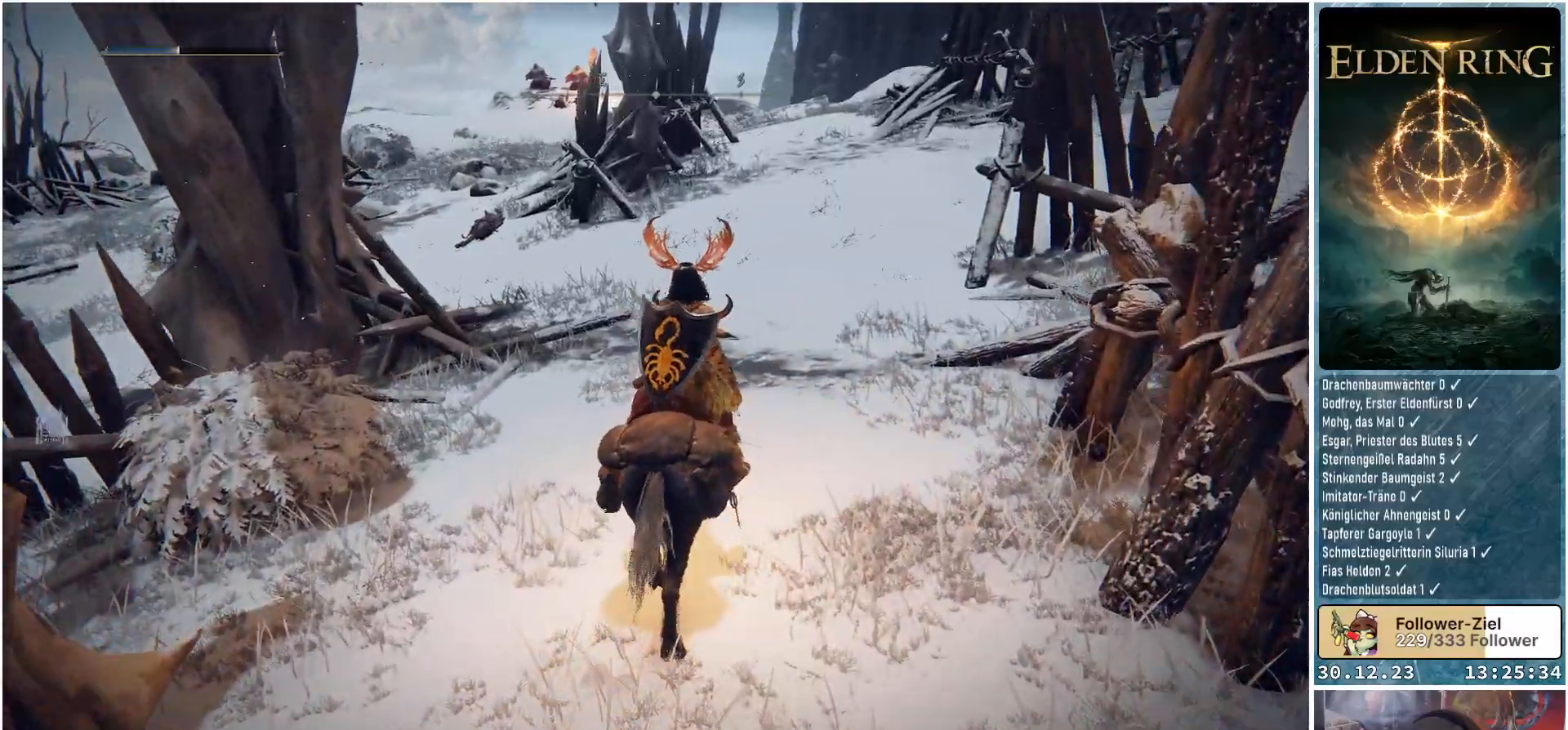
{"buttons": [], "left_stick": "up", "right_stick": "right", "events": []}
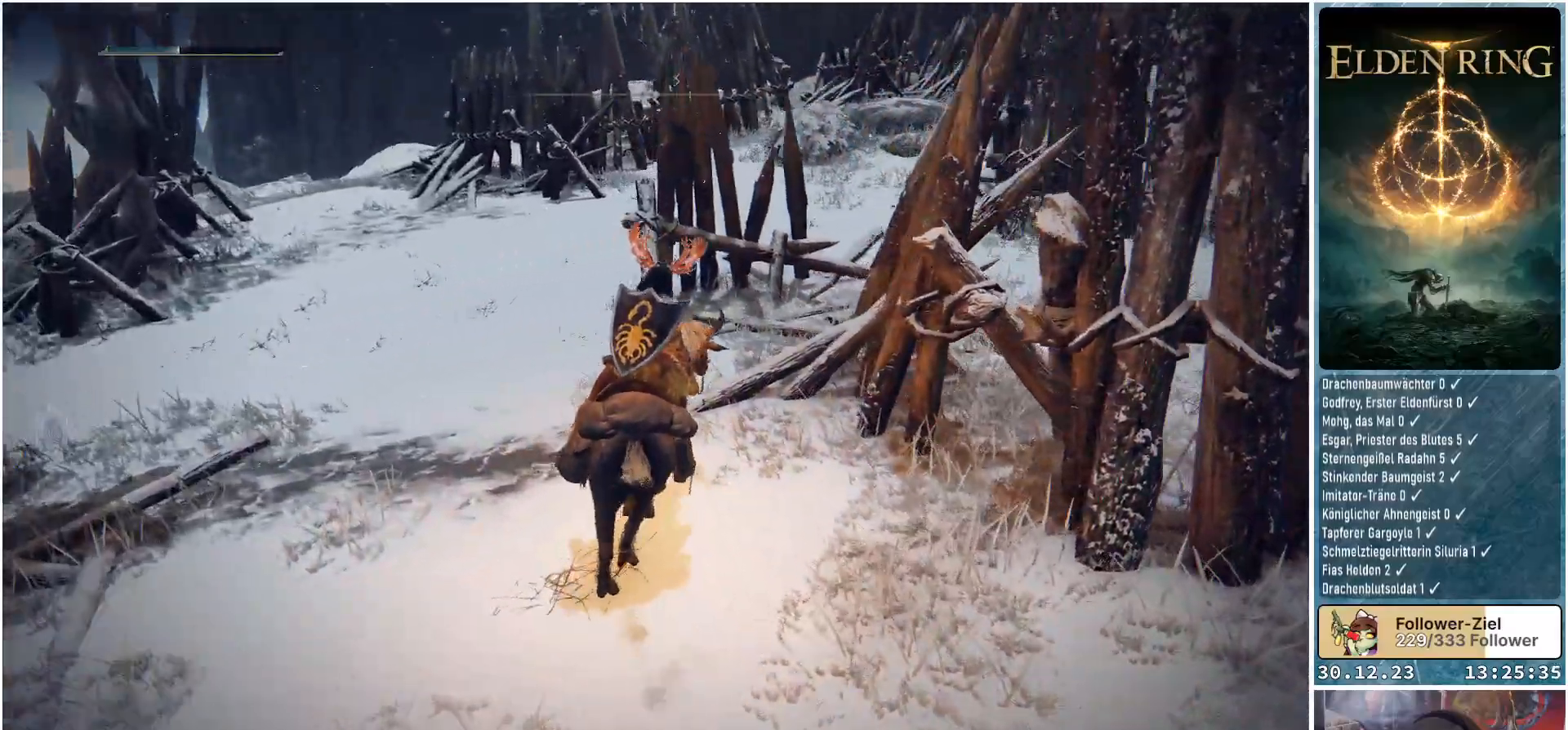
{"buttons": [], "left_stick": "up-left", "right_stick": "center", "events": [[217, "right_stick", "center"], [501, "left_stick", "up-left"]]}
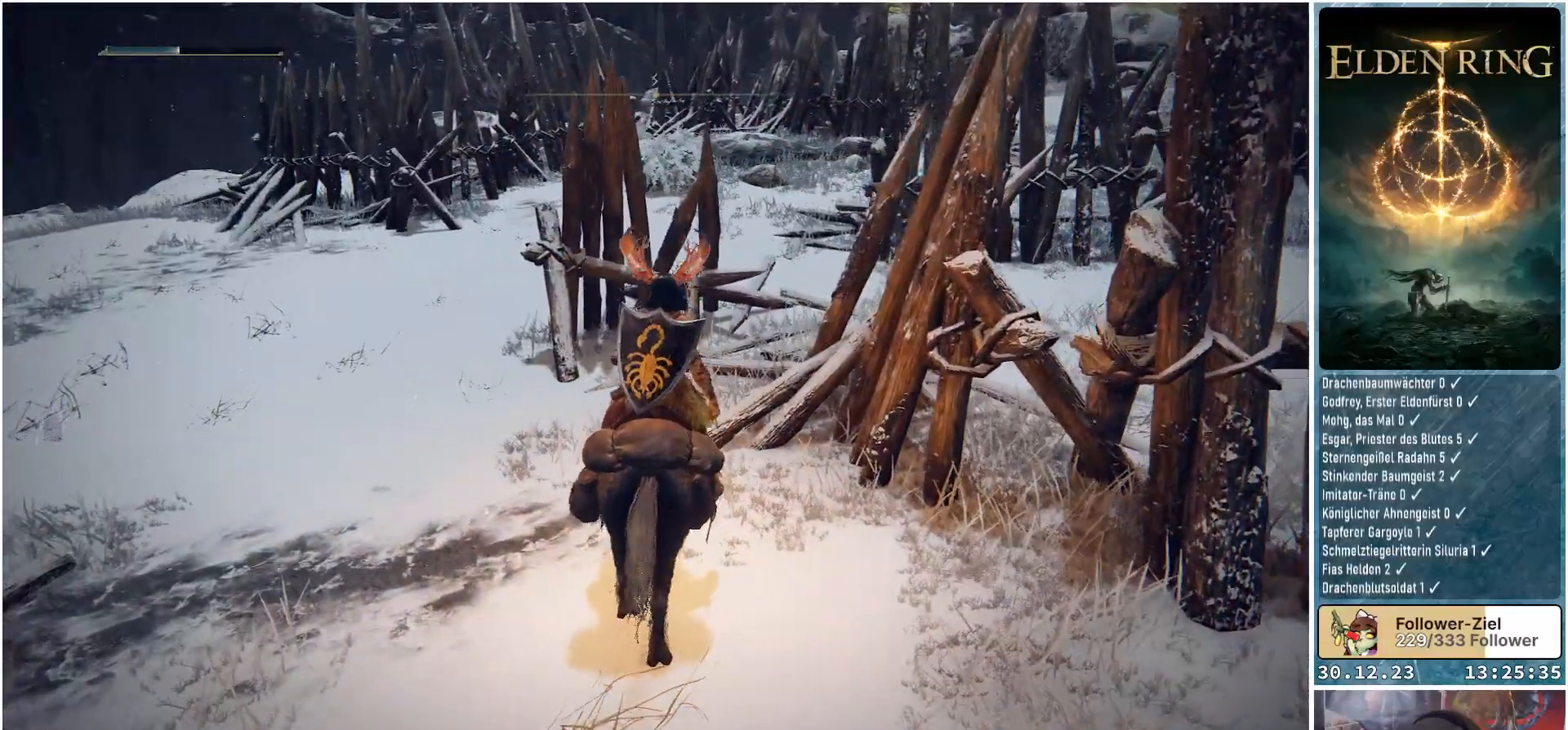
{"buttons": [], "left_stick": "up-left", "right_stick": "right", "events": [[350, "right_stick", "right"]]}
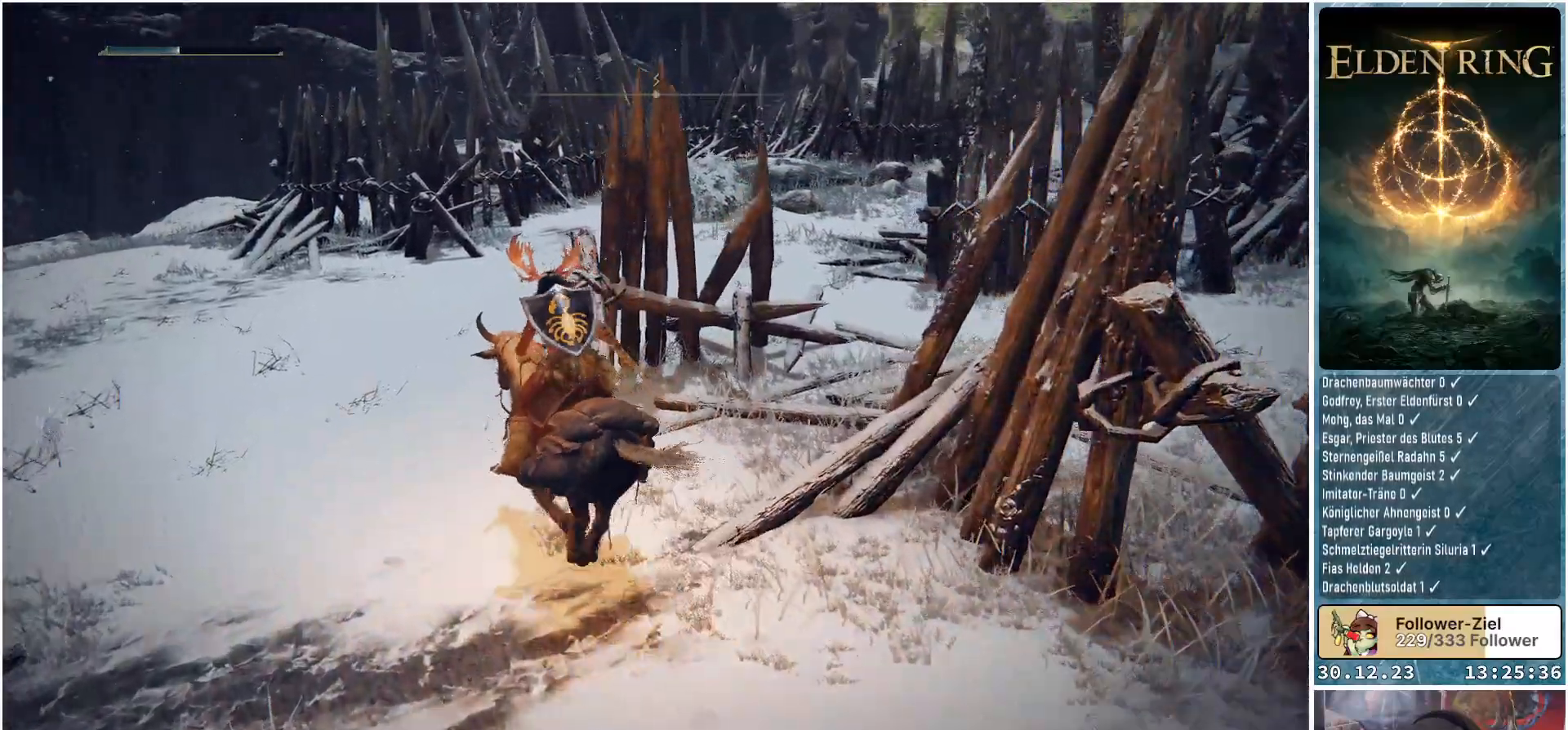
{"buttons": [], "left_stick": "up-left", "right_stick": "right", "events": []}
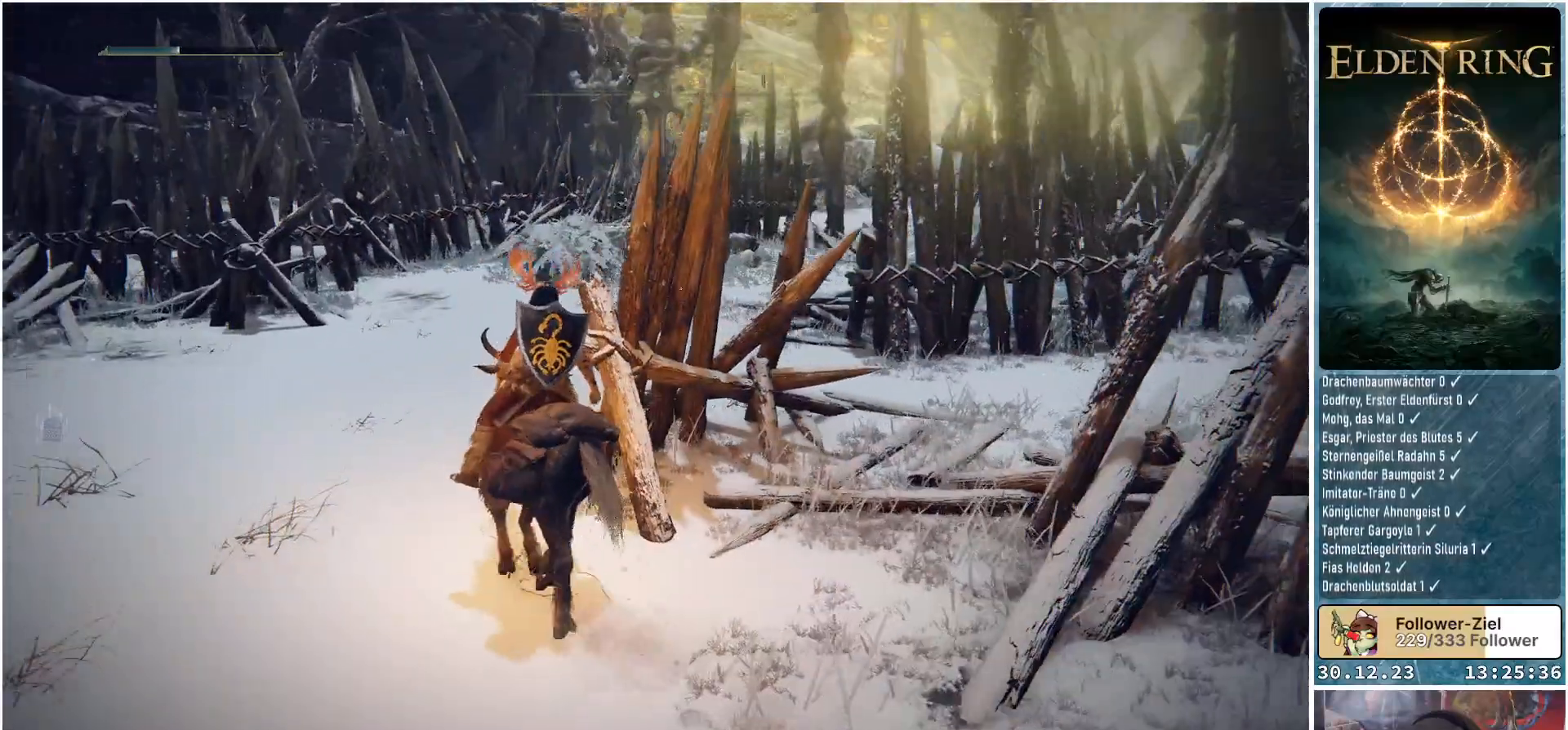
{"buttons": [], "left_stick": "up-left", "right_stick": "center", "events": [[400, "right_stick", "center"]]}
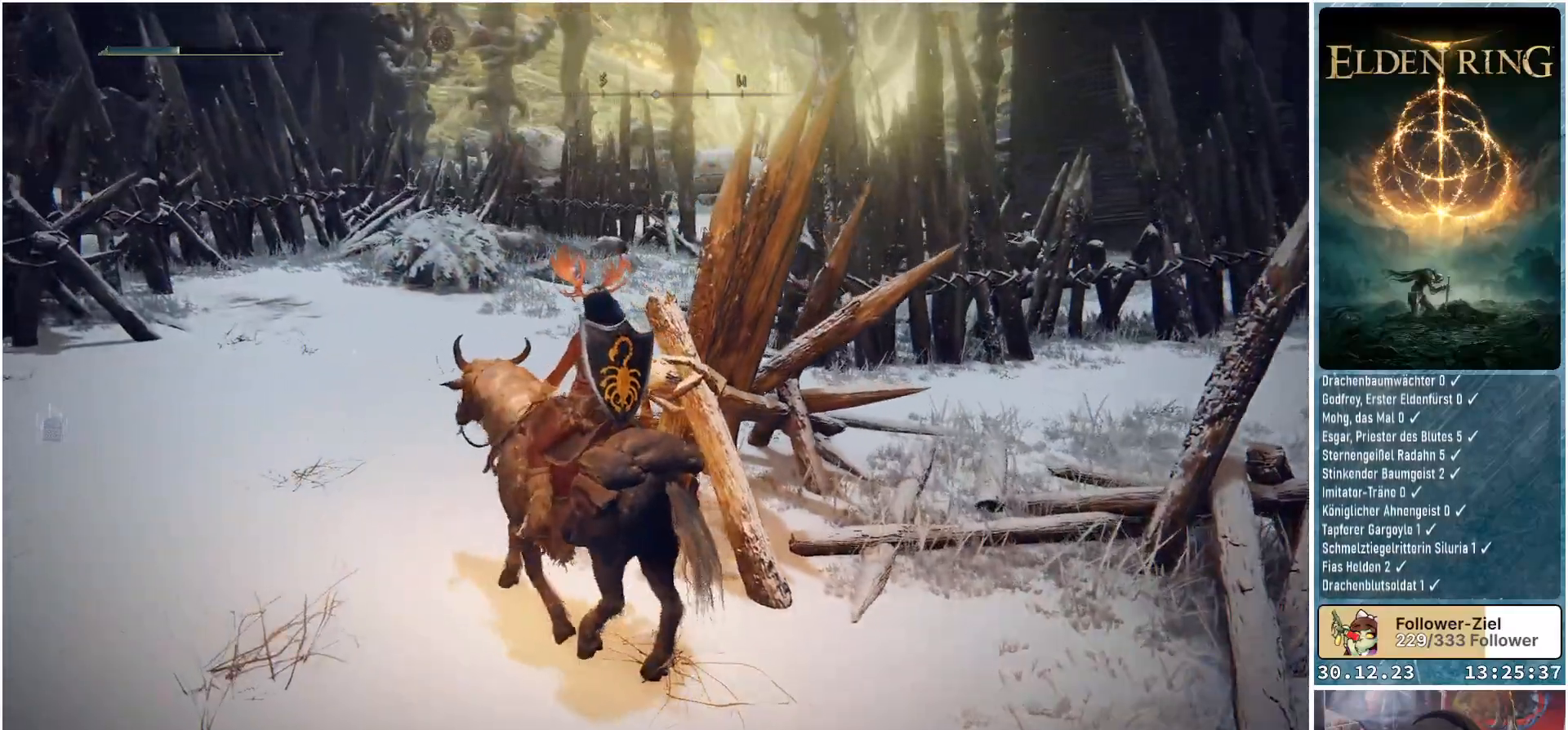
{"buttons": [], "left_stick": "up-left", "right_stick": "down-left", "events": [[251, "right_stick", "left"], [317, "right_stick", "down-left"]]}
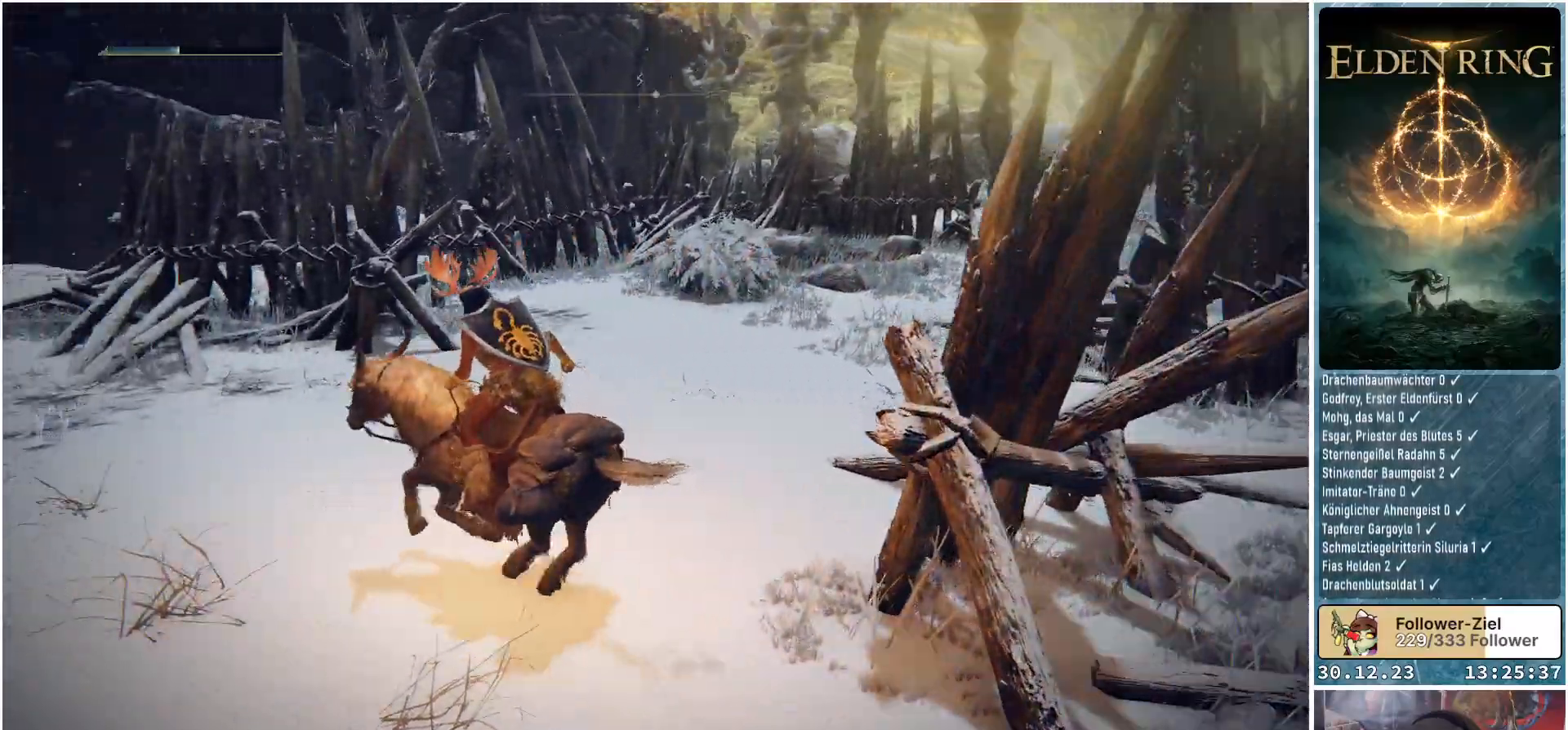
{"buttons": [], "left_stick": "up-left", "right_stick": "center", "events": [[267, "right_stick", "center"]]}
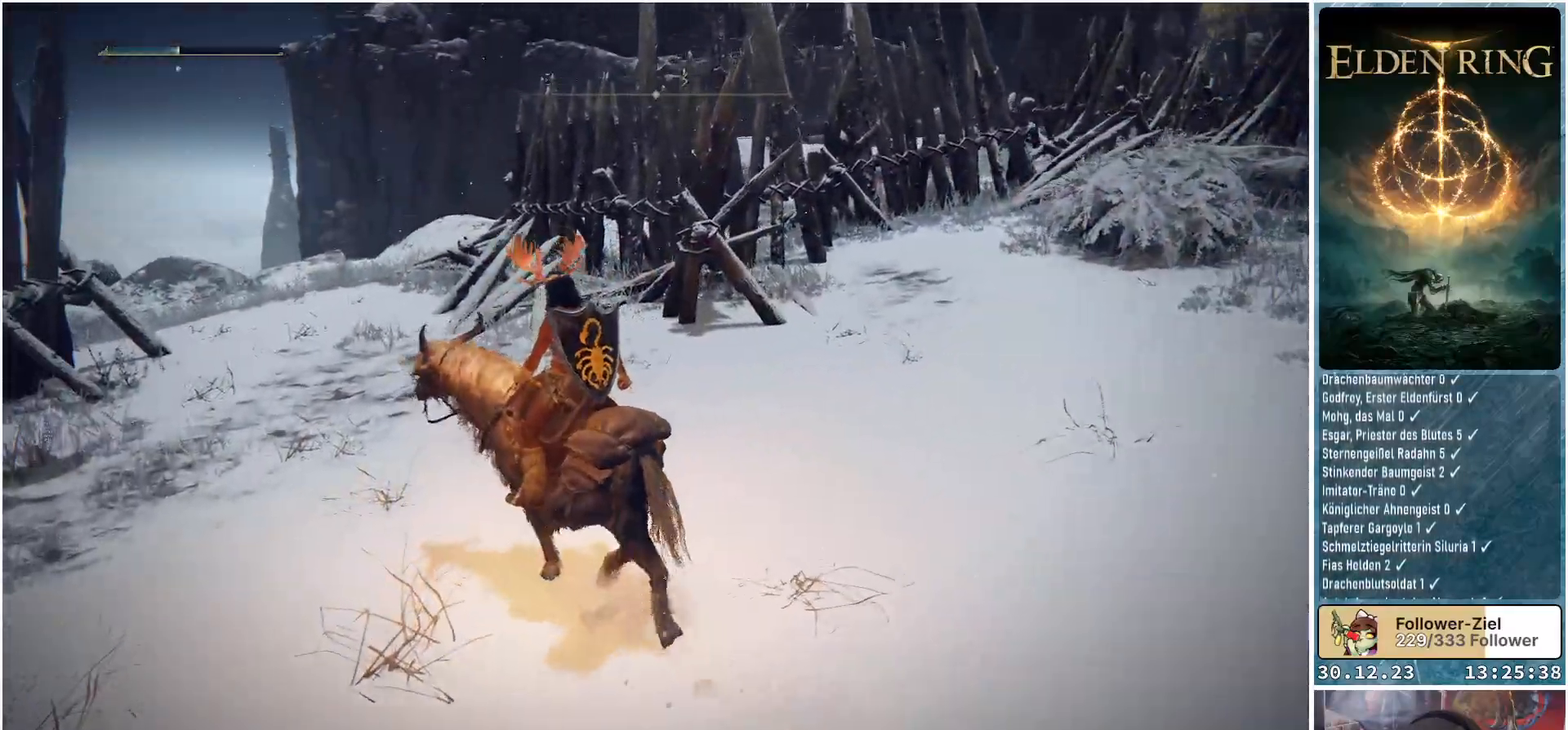
{"buttons": [], "left_stick": "up-left", "right_stick": "down-left", "events": [[17, "right_stick", "down-left"]]}
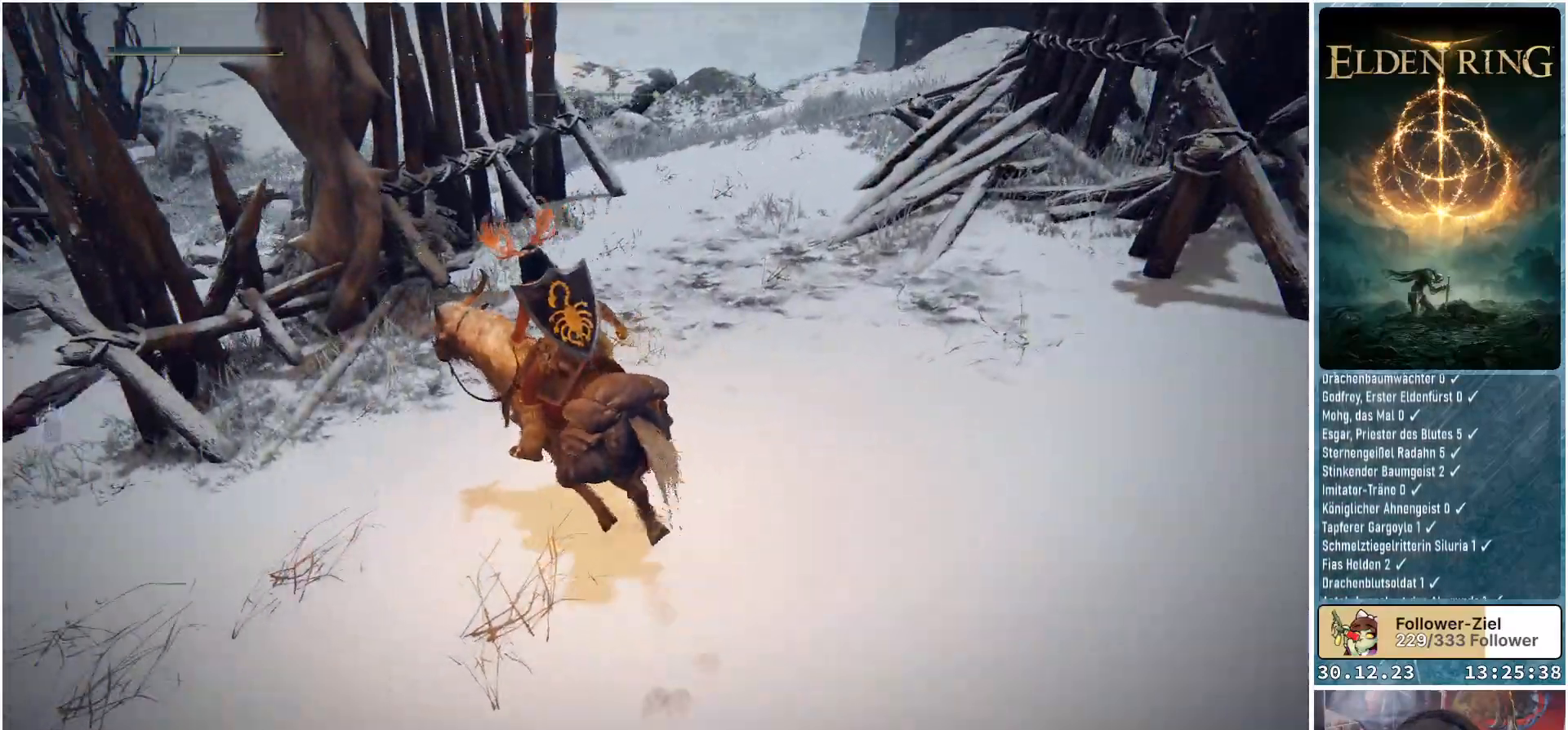
{"buttons": [], "left_stick": "up-left", "right_stick": "center", "events": [[234, "right_stick", "center"]]}
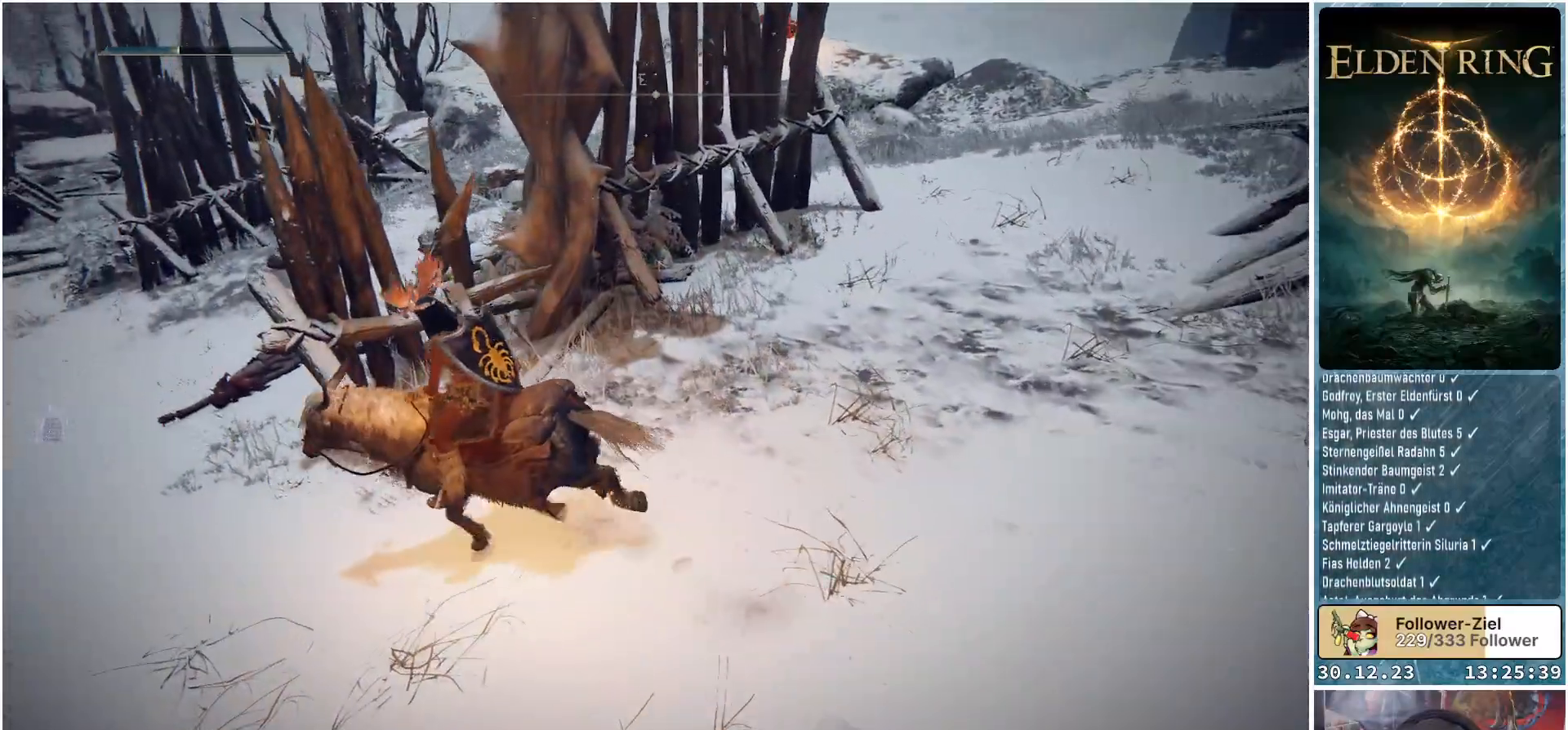
{"buttons": [], "left_stick": "up-left", "right_stick": "center", "events": []}
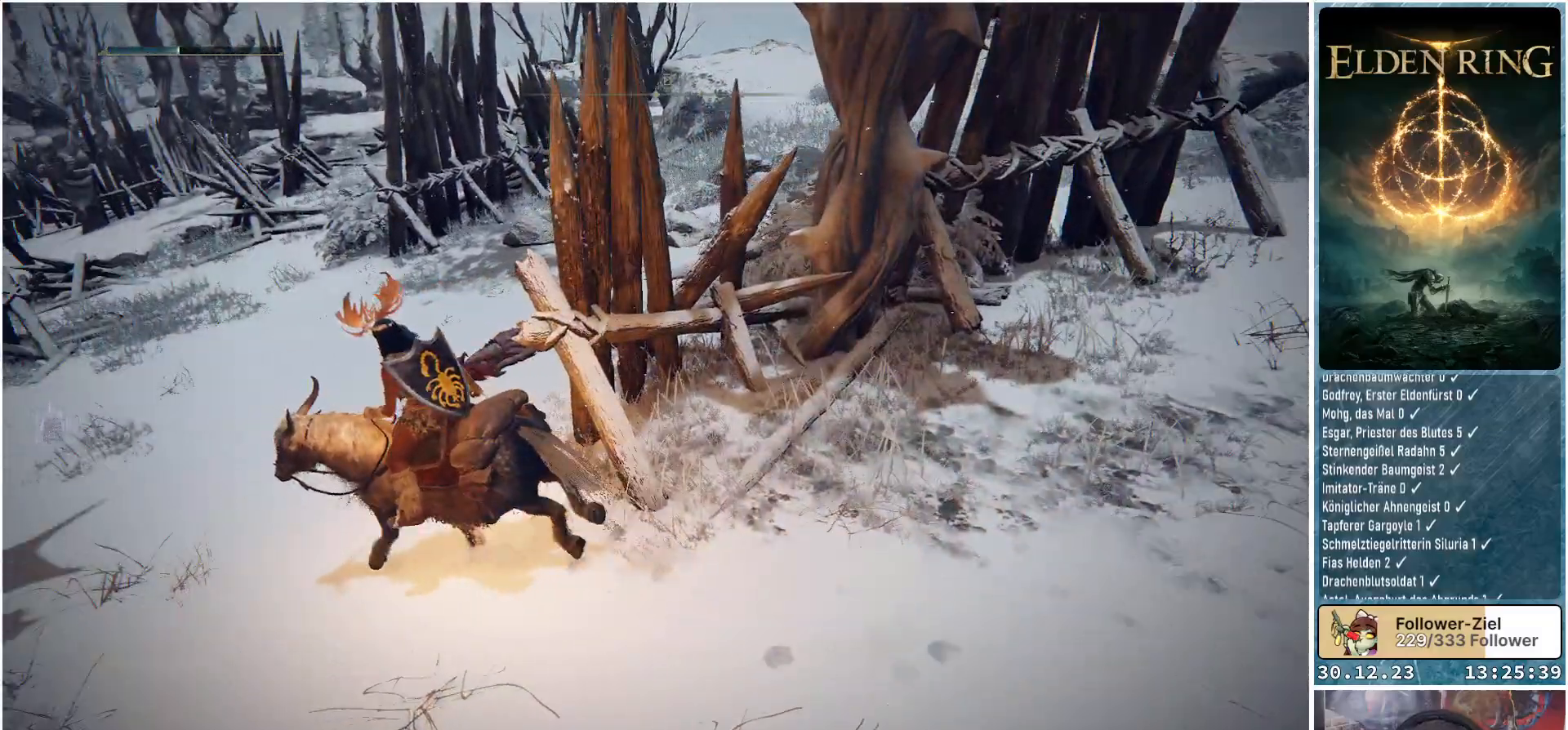
{"buttons": [], "left_stick": "up-left", "right_stick": "right", "events": [[267, "right_stick", "right"]]}
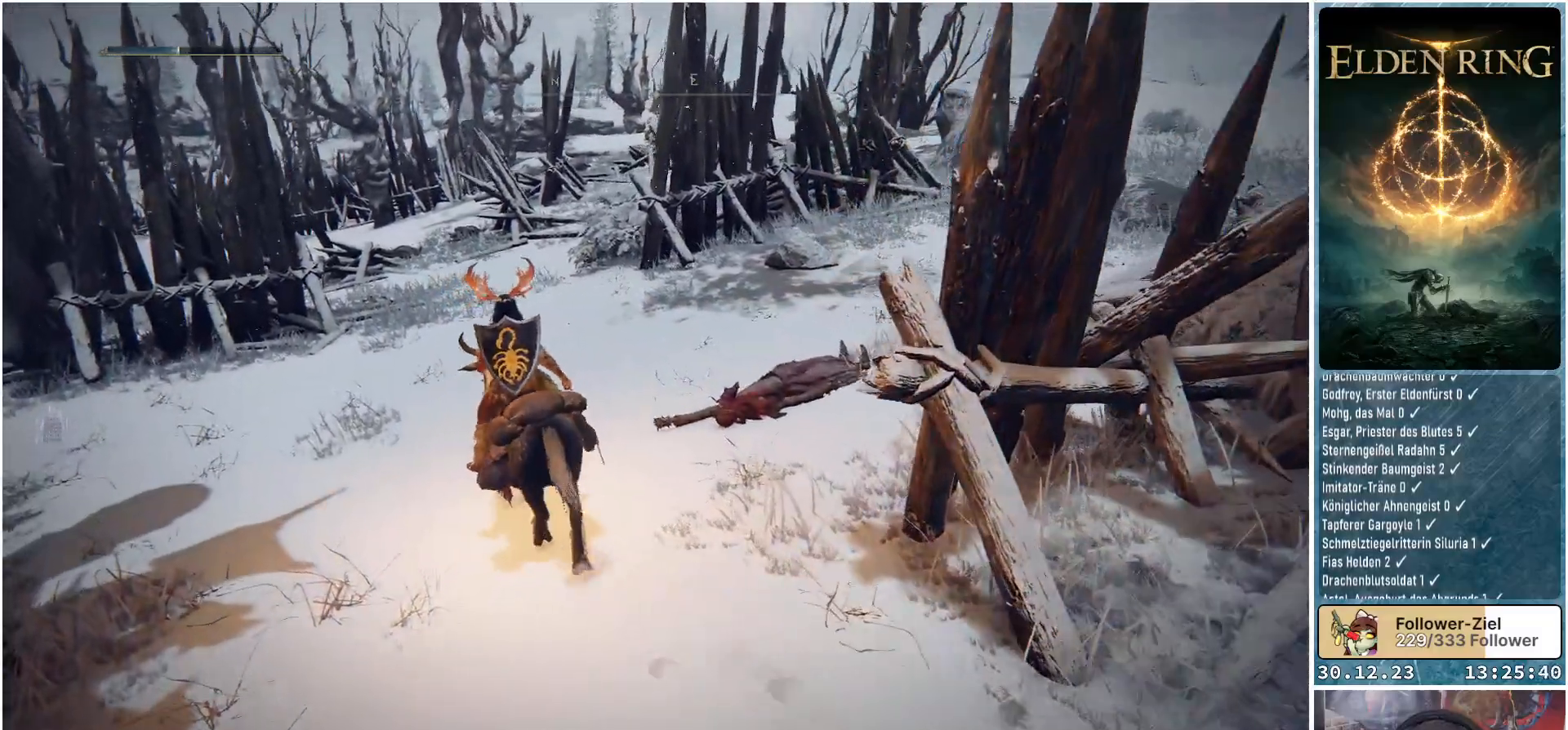
{"buttons": [], "left_stick": "center", "right_stick": "right", "events": [[34, "left_stick", "up"], [501, "left_stick", "center"]]}
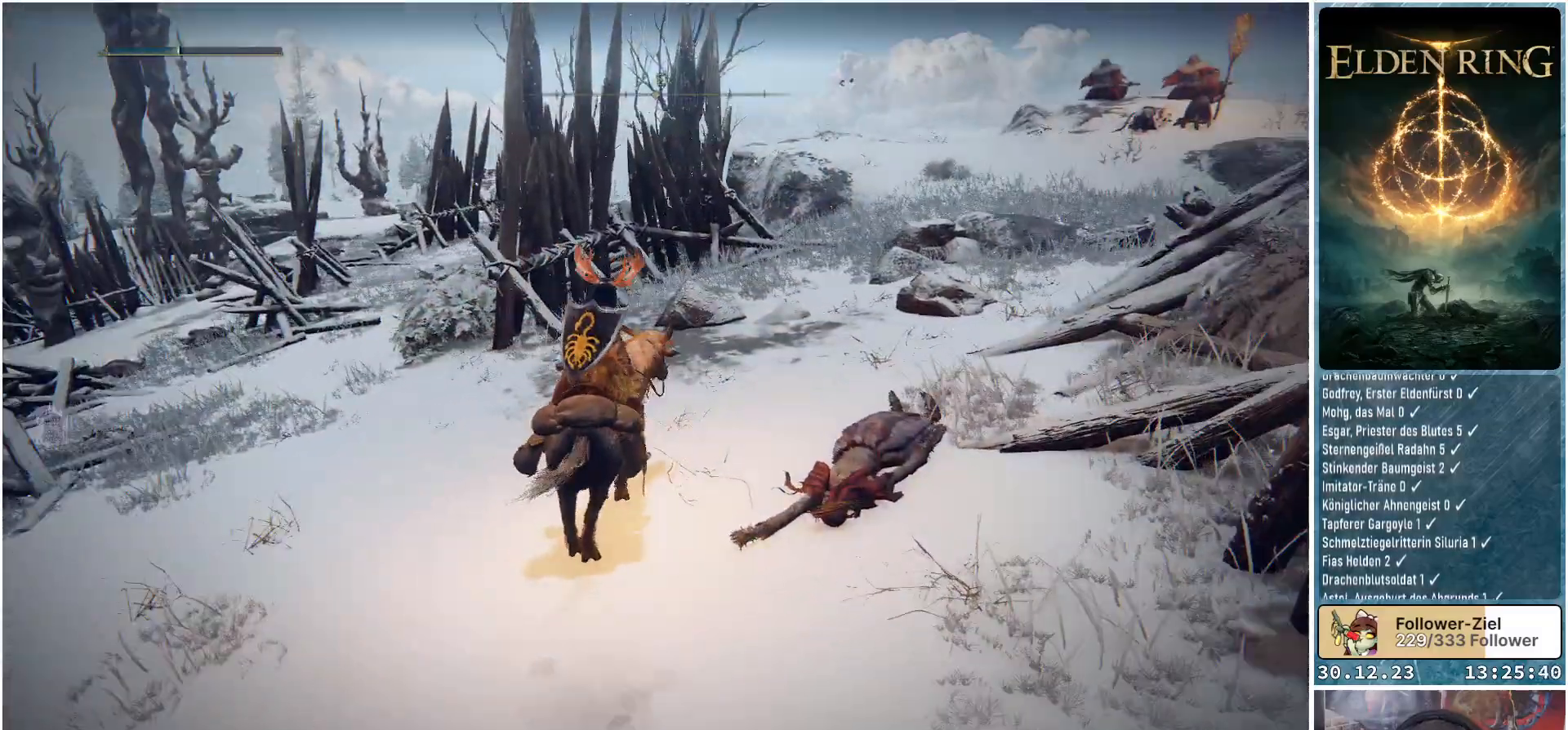
{"buttons": [], "left_stick": "up", "right_stick": "center", "events": [[317, "left_stick", "up"], [384, "right_stick", "center"]]}
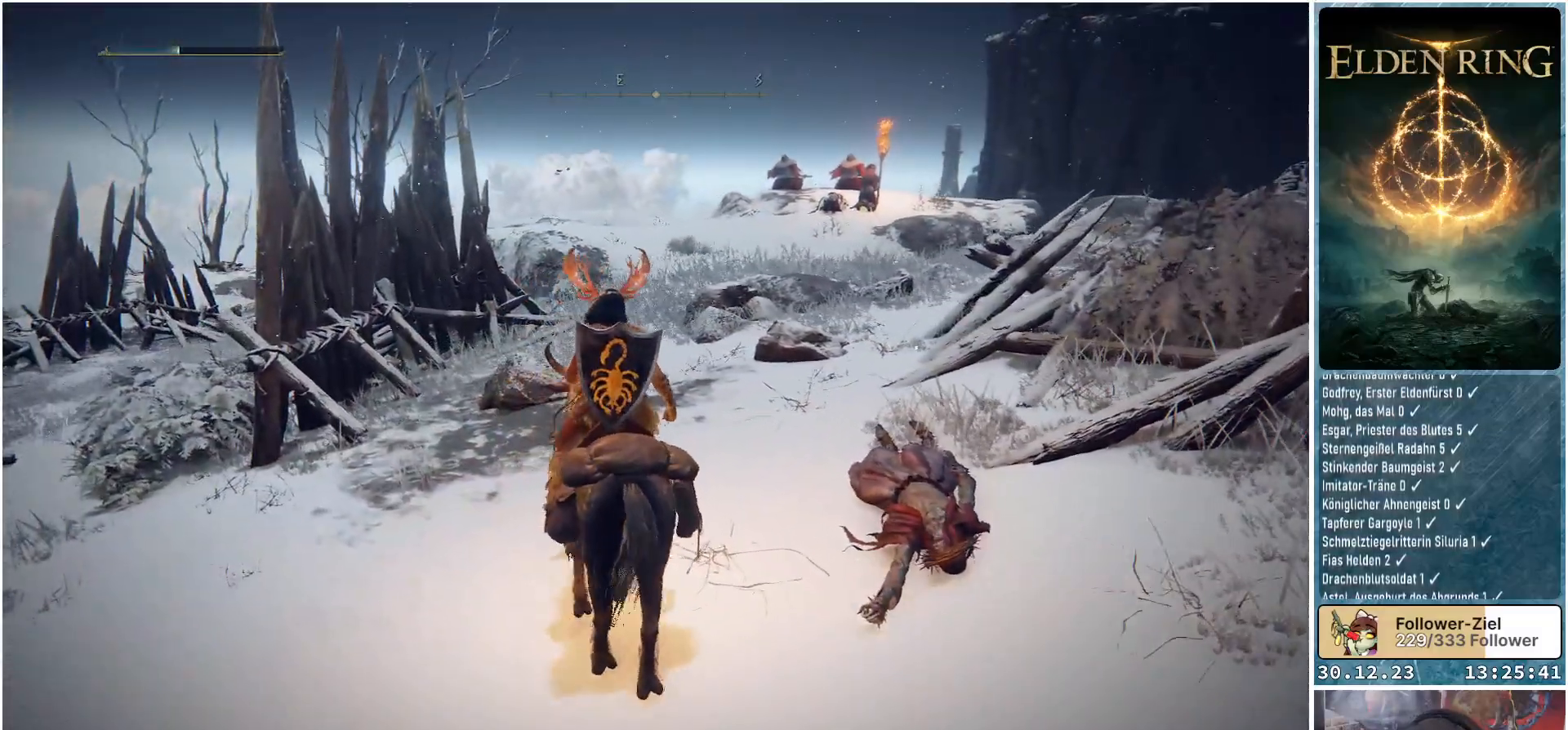
{"buttons": ["R3"], "left_stick": "up-right", "right_stick": "center", "events": [[384, "left_stick", "up-right"], [451, "R3", "down"]]}
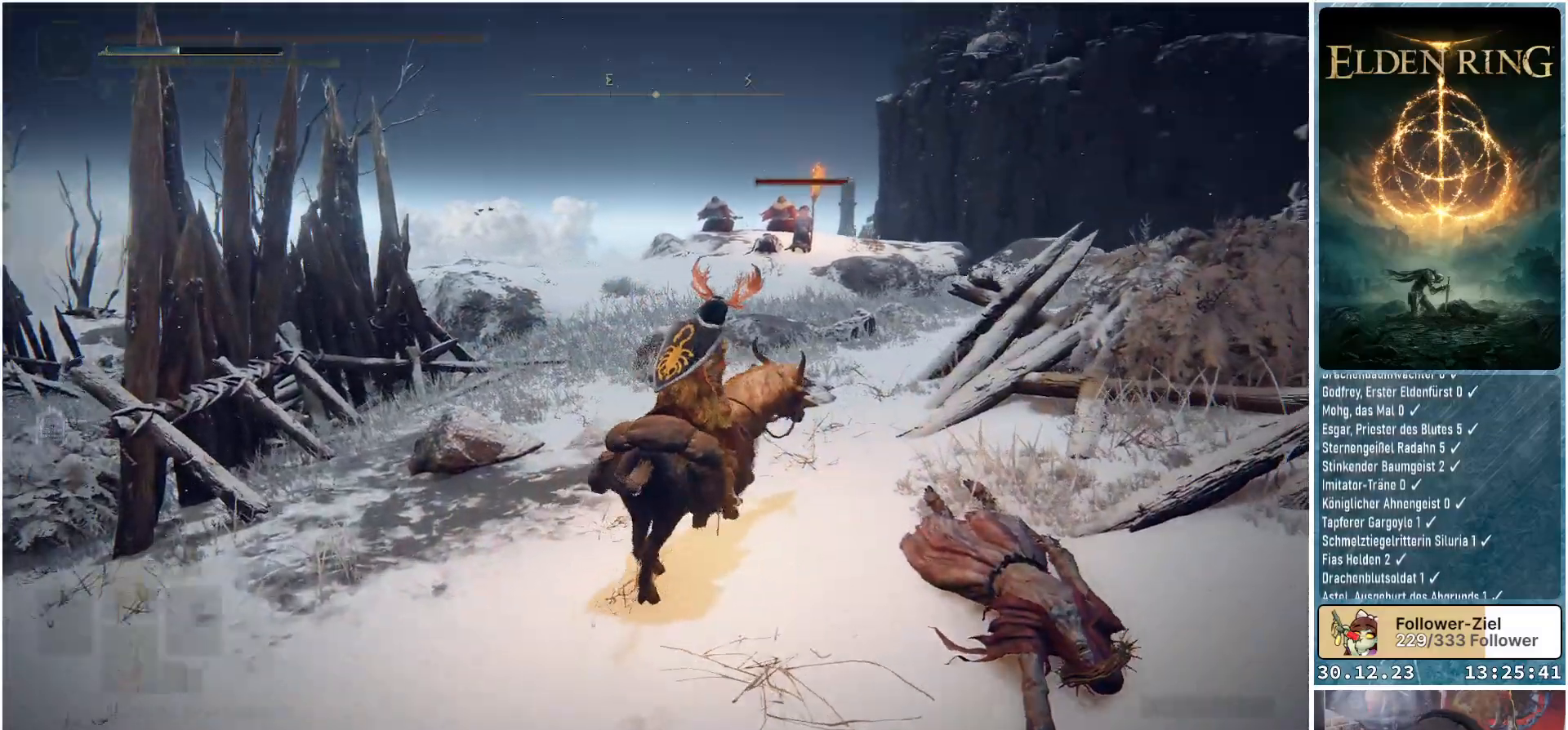
{"buttons": [], "left_stick": "center", "right_stick": "center", "events": [[67, "R3", "up"], [117, "left_stick", "center"]]}
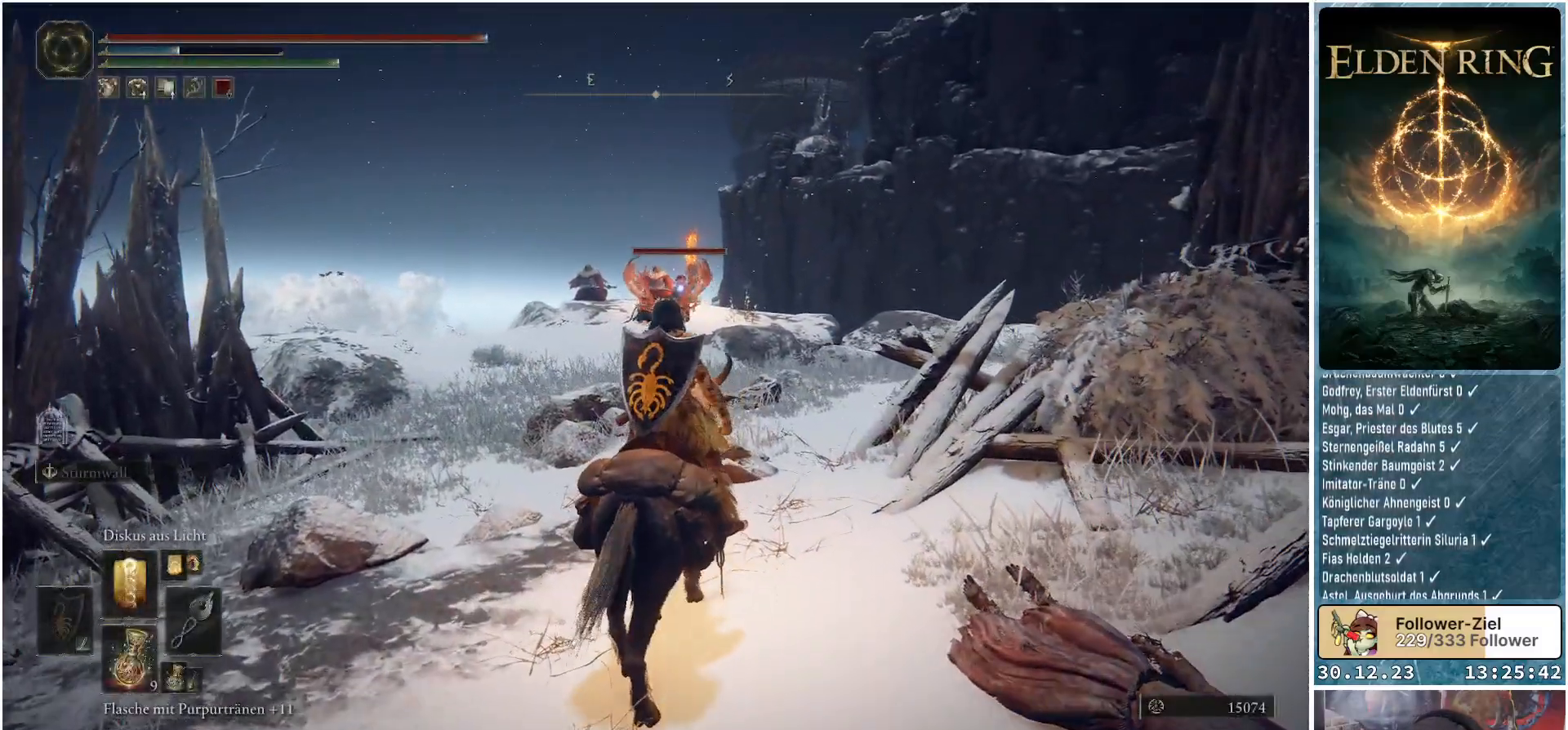
{"buttons": [], "left_stick": "center", "right_stick": "center", "events": [[284, "R1", "down"], [451, "R1", "up"]]}
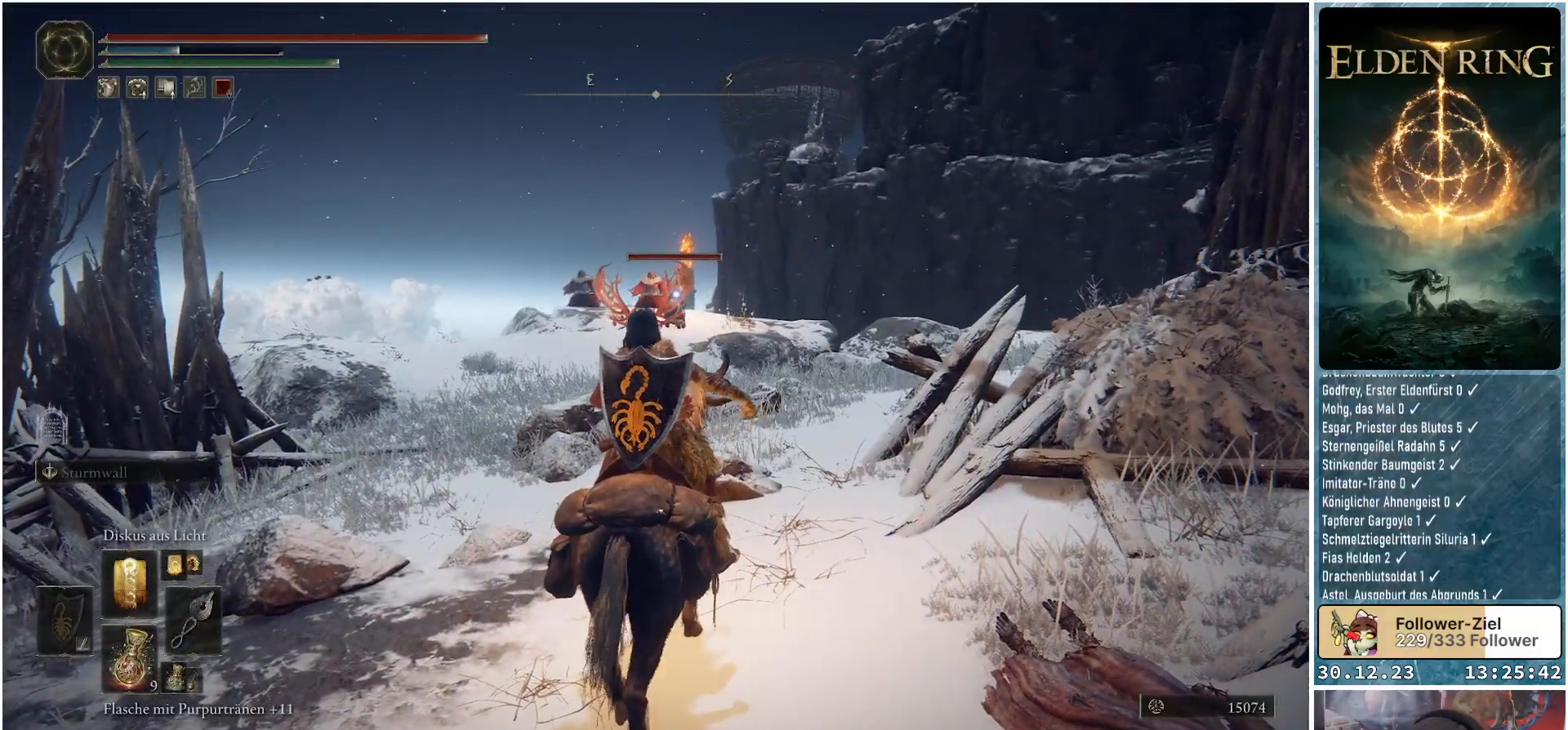
{"buttons": [], "left_stick": "center", "right_stick": "center", "events": []}
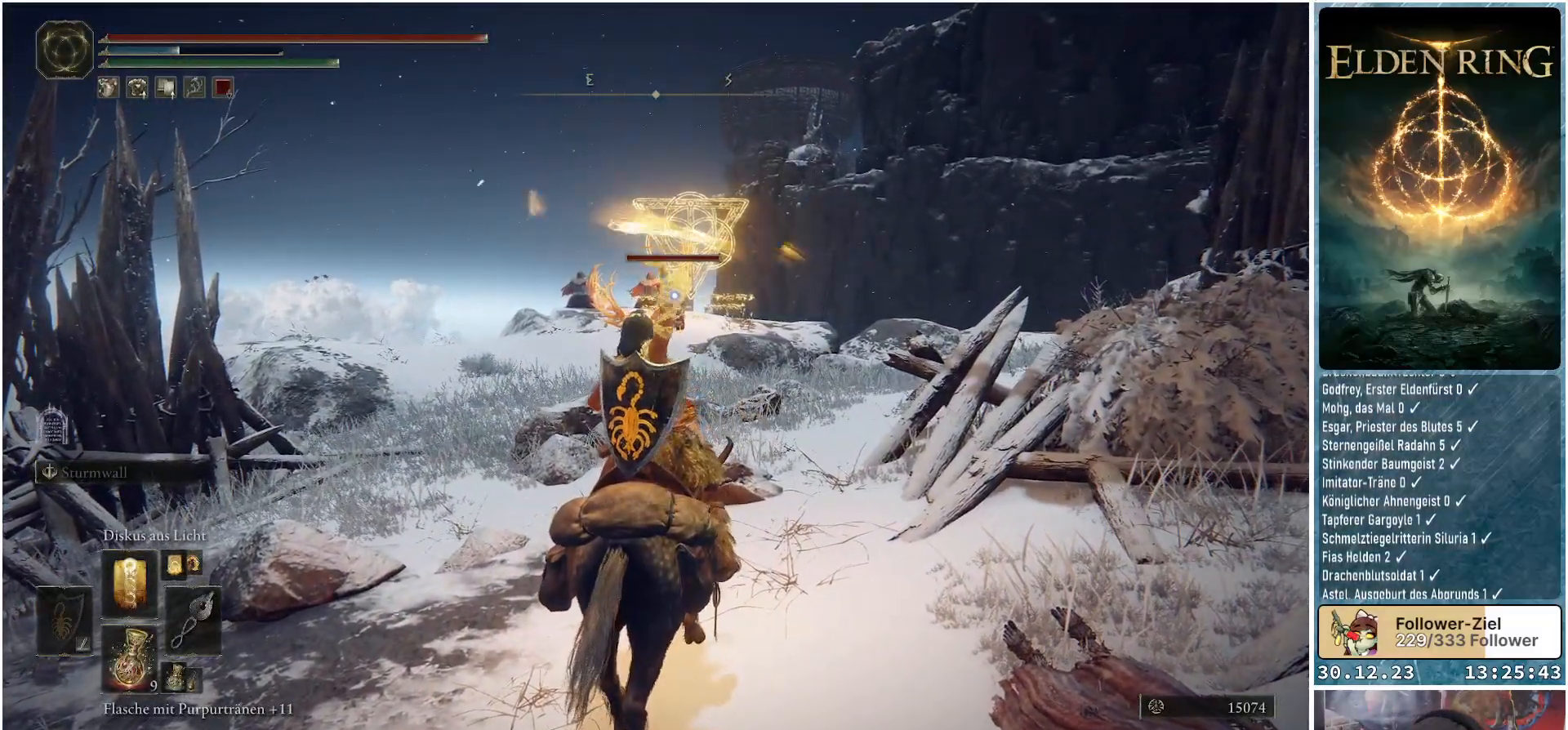
{"buttons": [], "left_stick": "center", "right_stick": "center", "events": []}
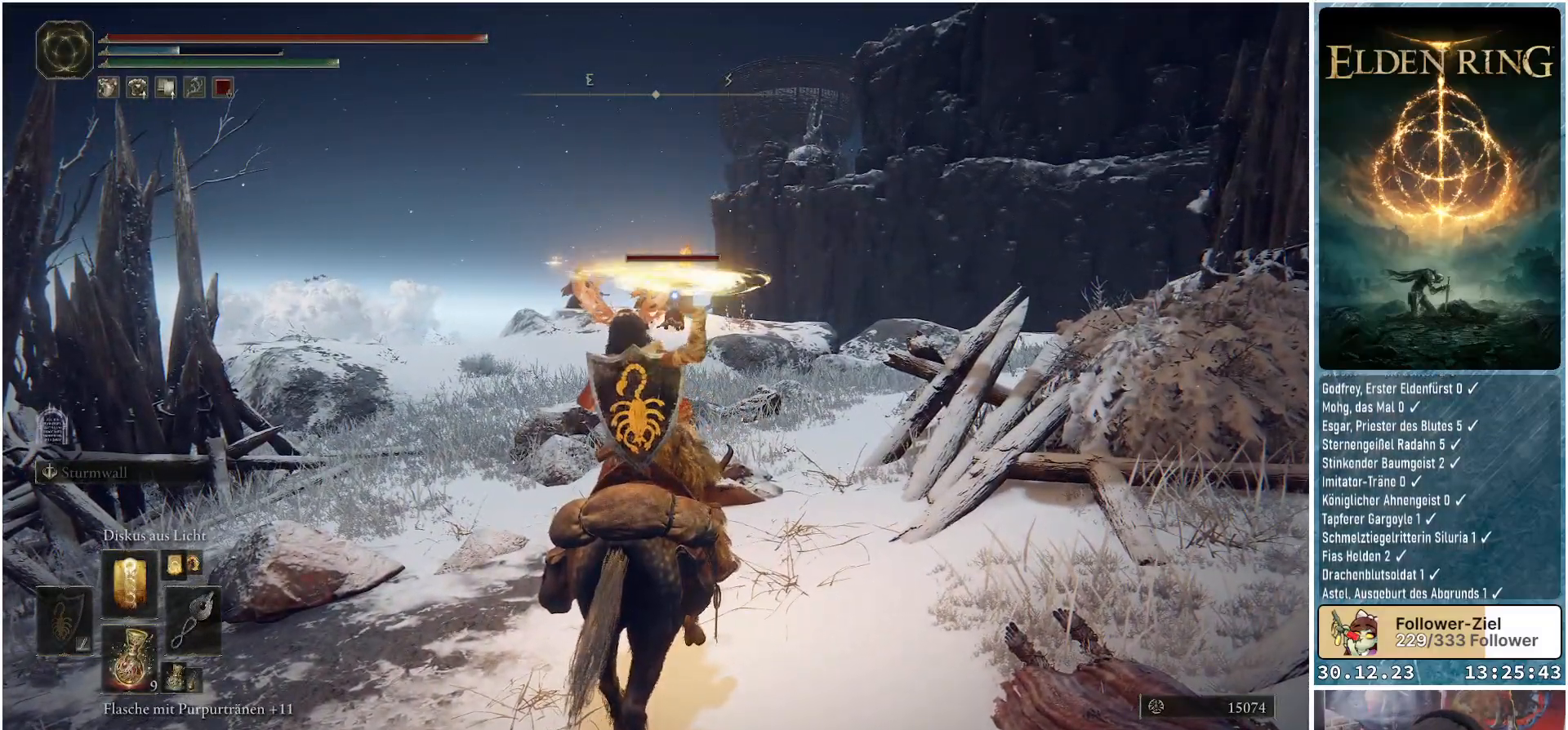
{"buttons": [], "left_stick": "center", "right_stick": "center", "events": []}
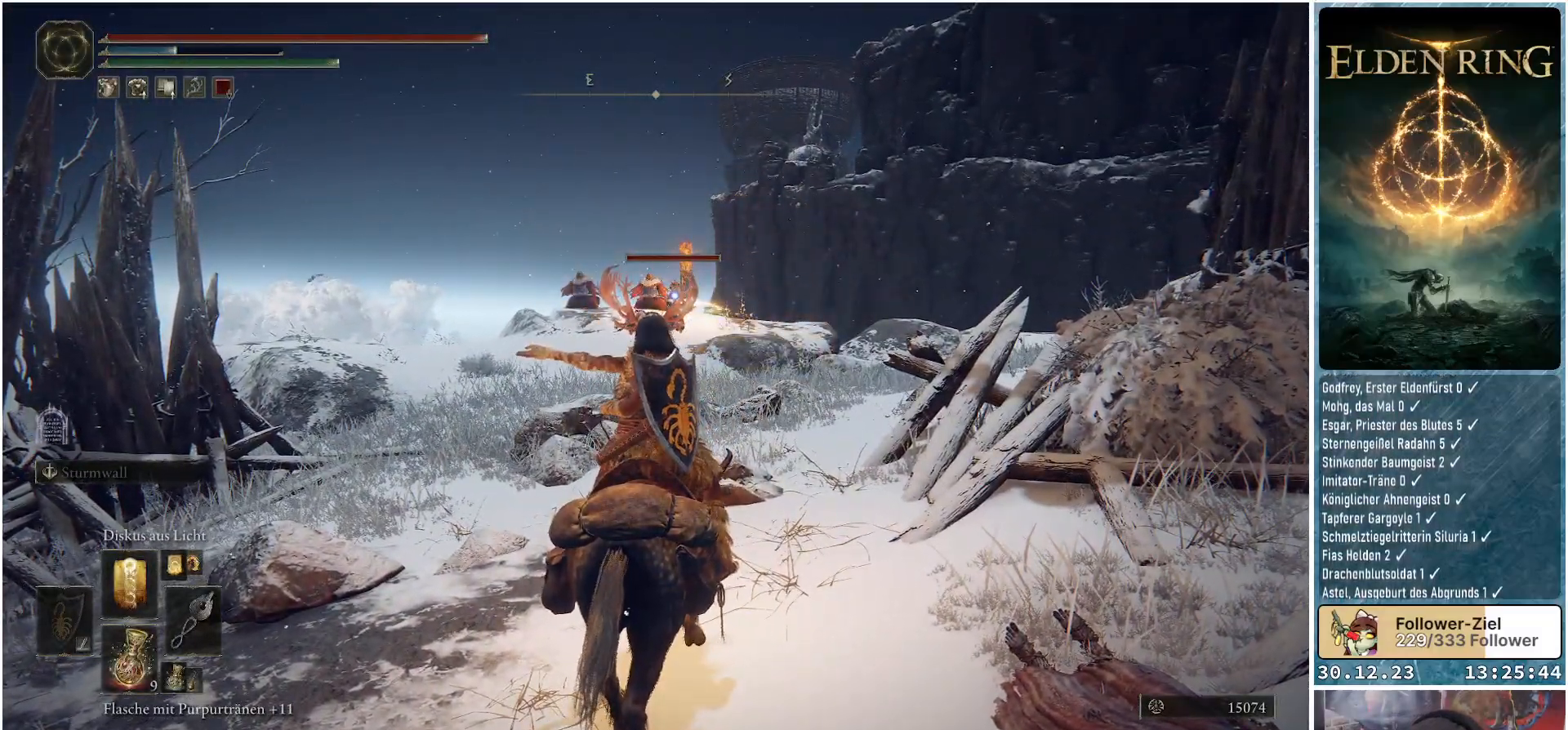
{"buttons": [], "left_stick": "center", "right_stick": "center", "events": []}
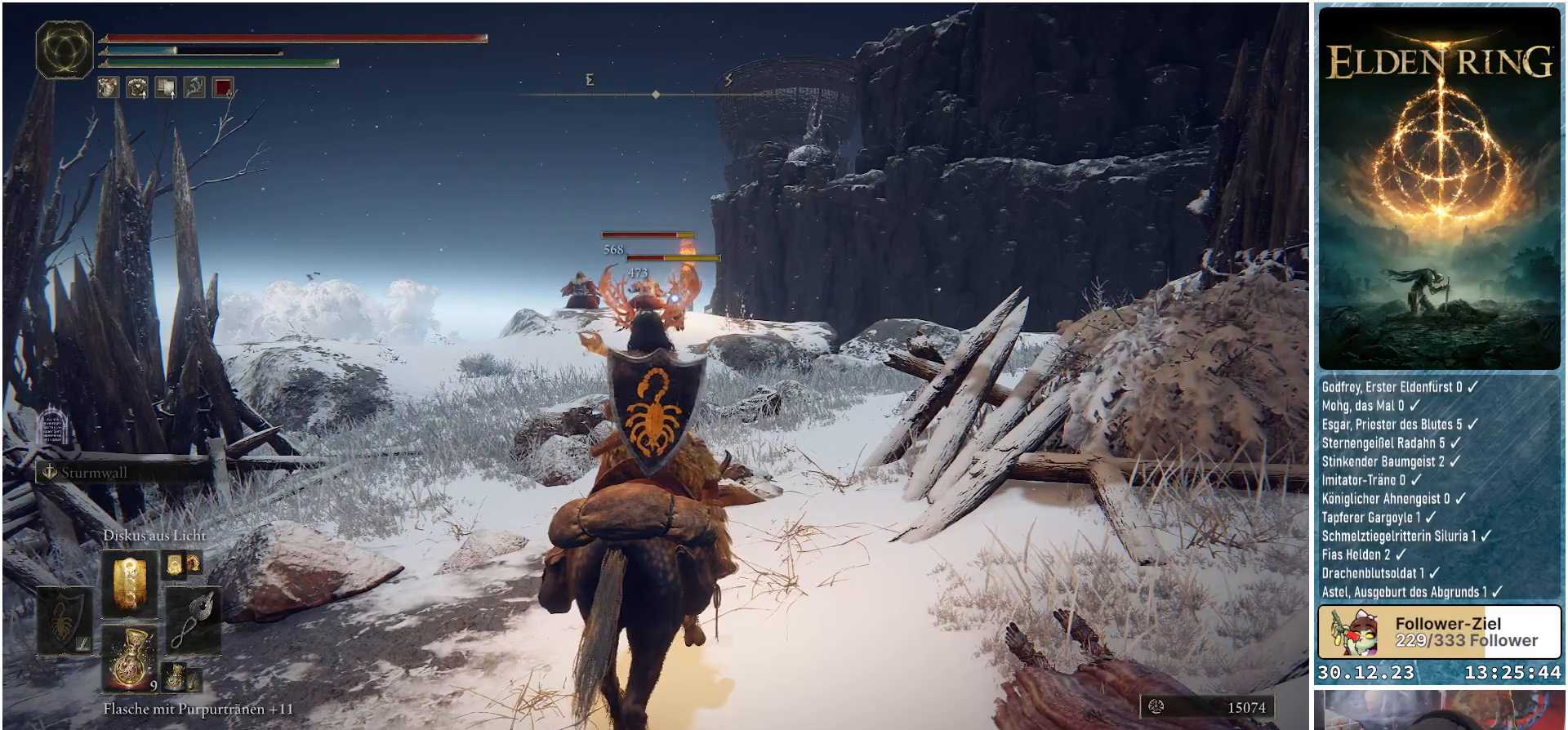
{"buttons": [], "left_stick": "center", "right_stick": "center", "events": [[334, "R1", "down"], [467, "R1", "up"]]}